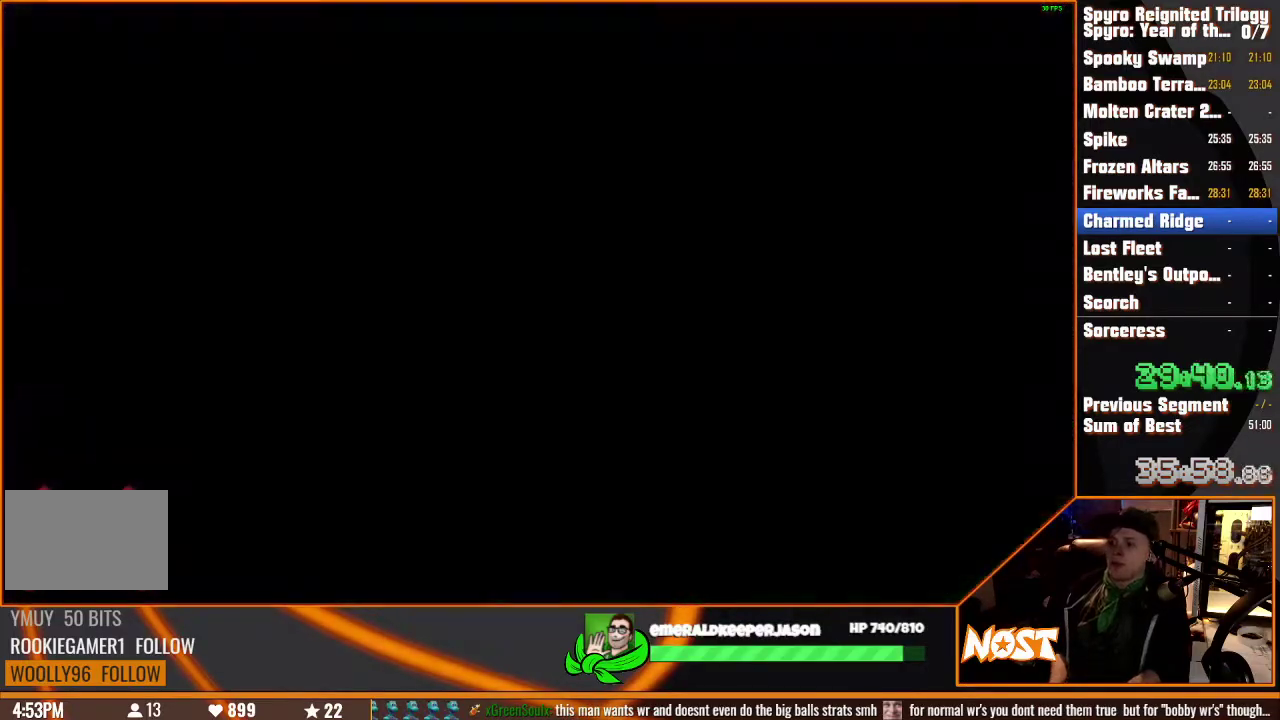
Gameplay with a controller (PlayStation layout); each line is a JSON object with the inputs held at the frame after it. "events" lists button and stick changes between this image and that frame as [ms after this image, input, new state], when the widget could be followed in between. This overlay highlights the sticks when they move; stick clicks (L3) are not distinguishable. Not read: CIRCLE CROSS DPAD_DOWN DPAD_LEFT DPAD_RIGHT DPAD_UP HOME L1 L2 L3 R1 R2 R3 SELECT SQUARE START TOUCHPAD TRIANGLE.
{"buttons": [], "left_stick": "center", "right_stick": "center", "events": []}
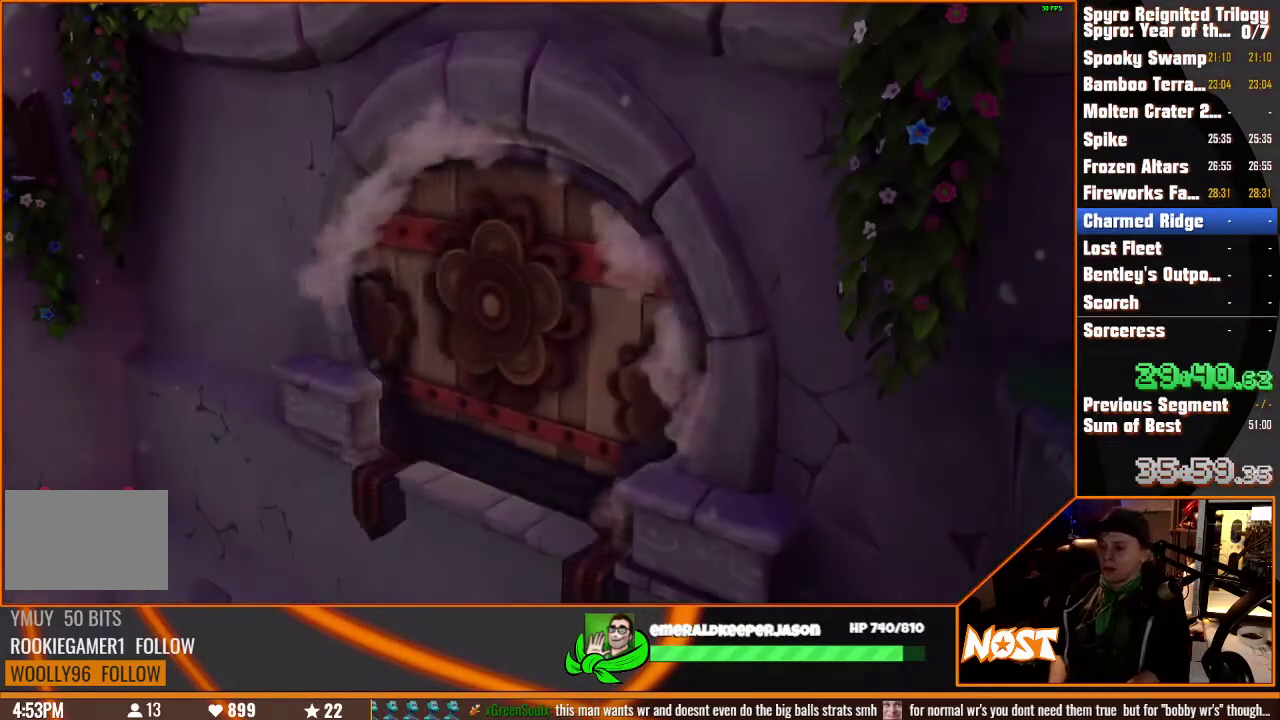
{"buttons": [], "left_stick": "center", "right_stick": "center", "events": []}
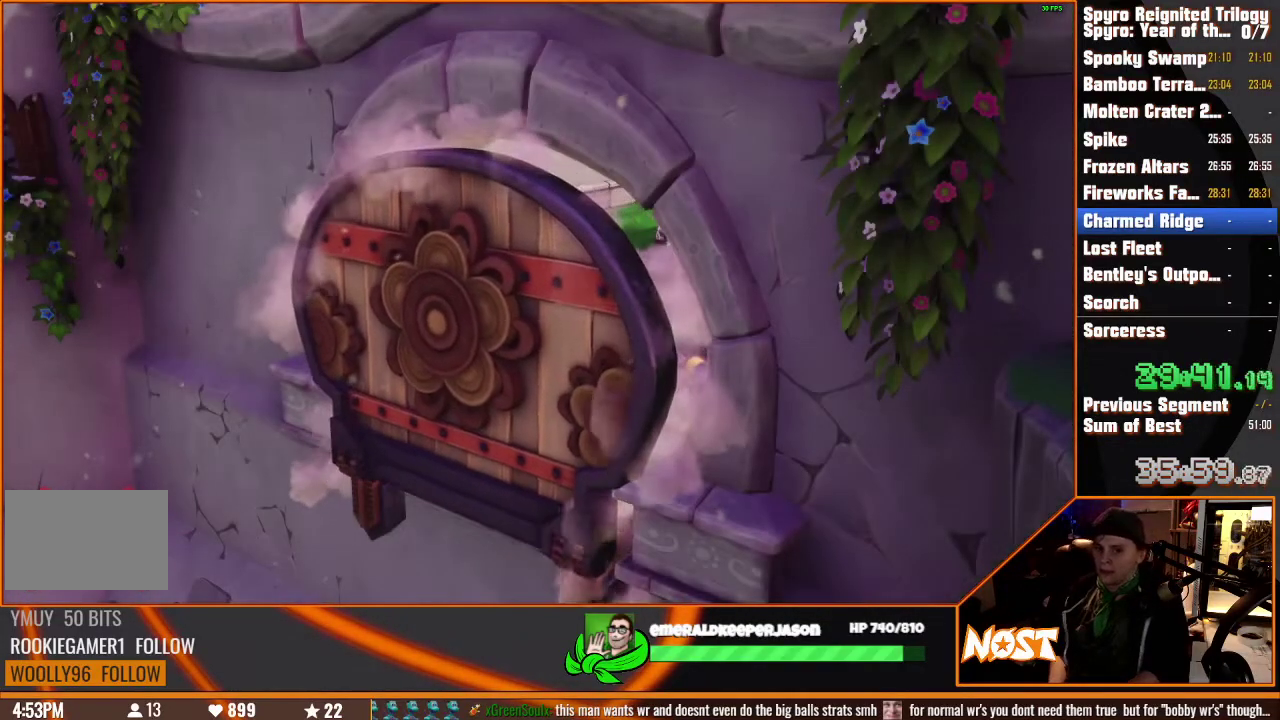
{"buttons": [], "left_stick": "center", "right_stick": "center", "events": []}
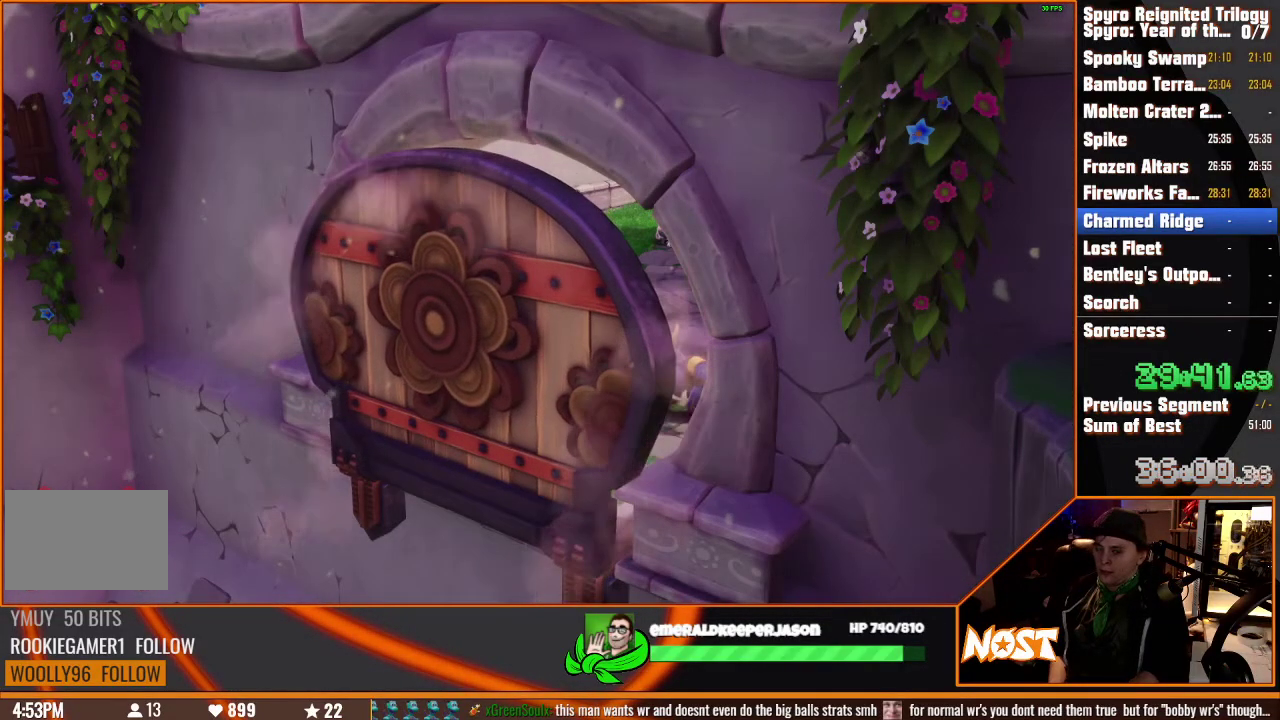
{"buttons": [], "left_stick": "center", "right_stick": "center", "events": []}
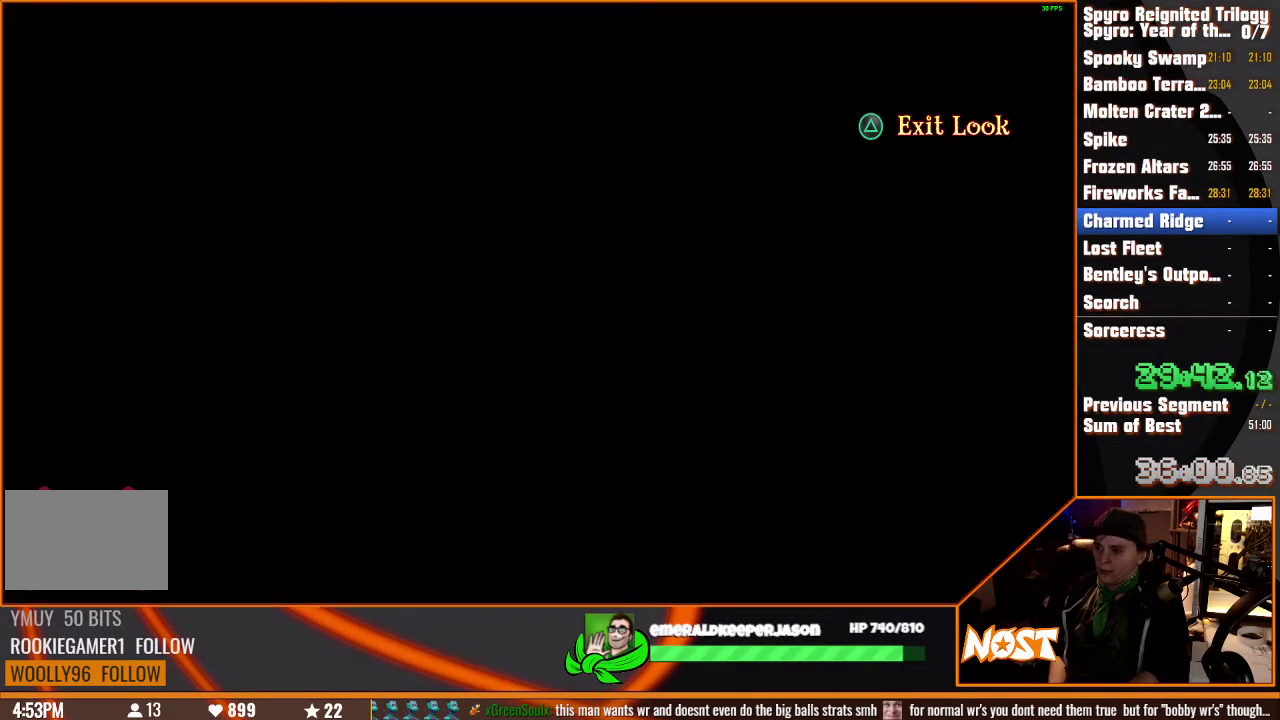
{"buttons": [], "left_stick": "up", "right_stick": "center", "events": [[300, "left_stick", "up-right"], [433, "left_stick", "up"]]}
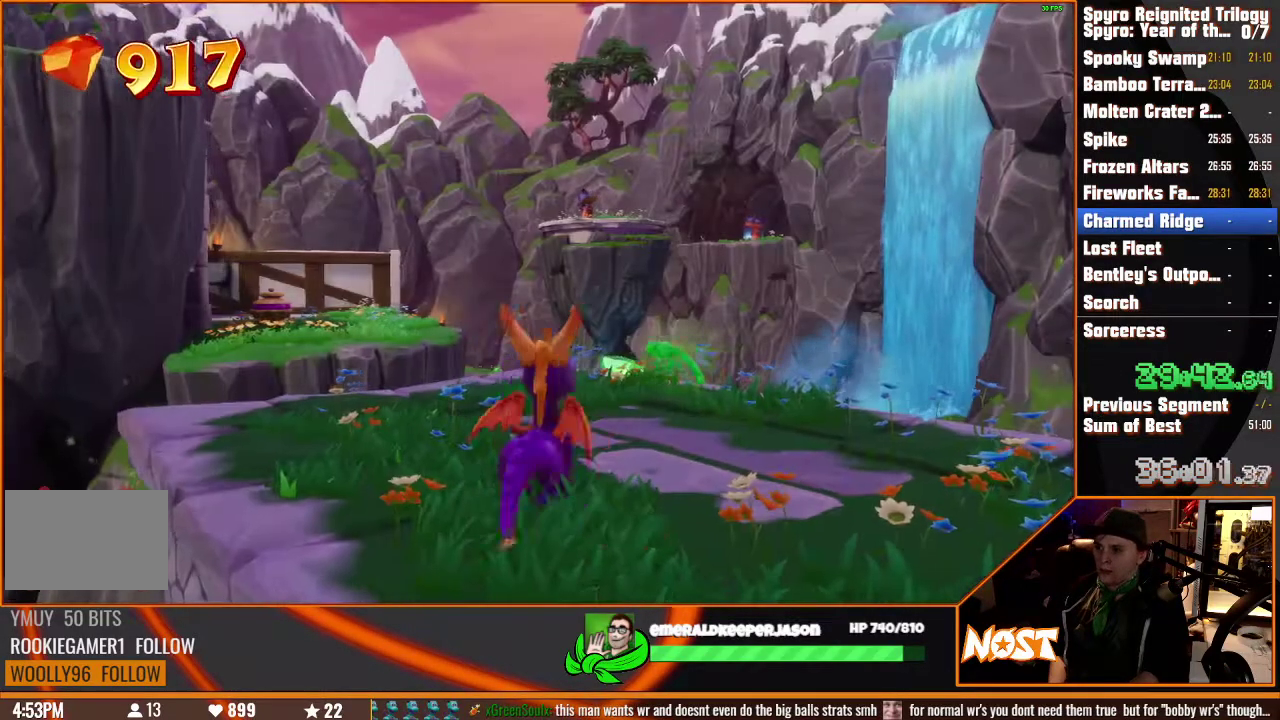
{"buttons": [], "left_stick": "left", "right_stick": "center", "events": [[317, "left_stick", "up-left"], [483, "left_stick", "left"]]}
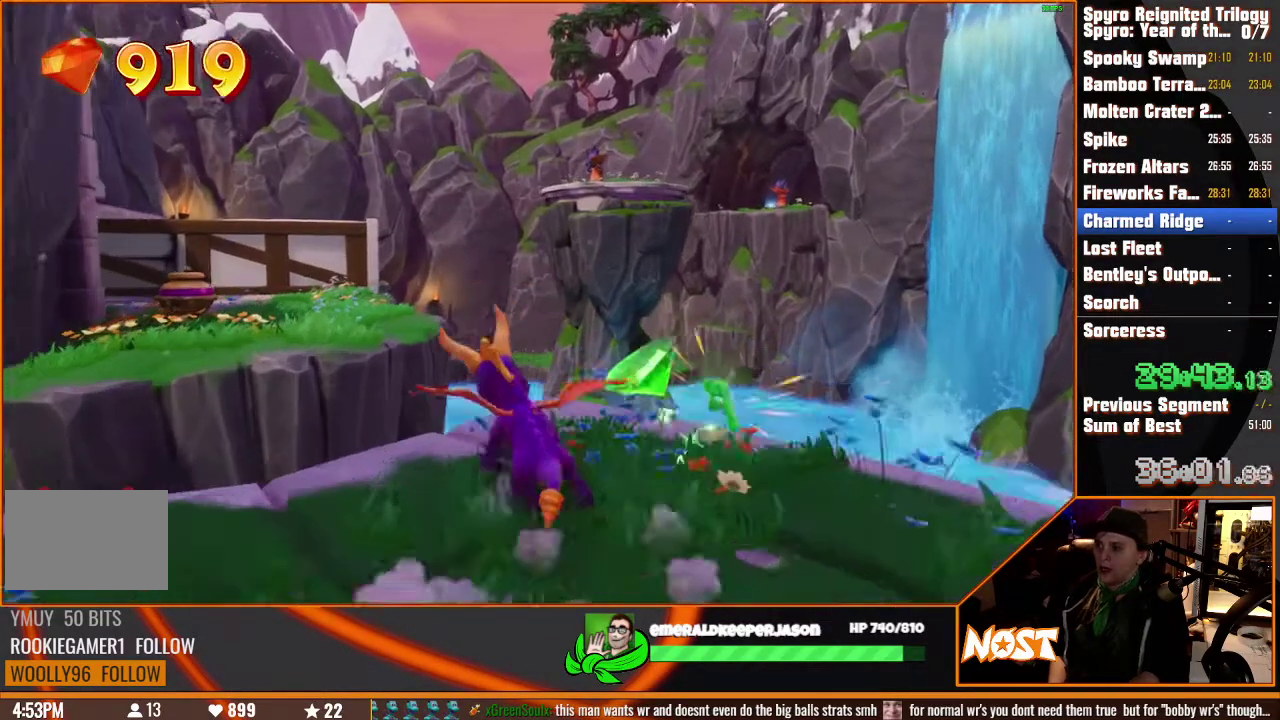
{"buttons": [], "left_stick": "up", "right_stick": "center", "events": [[317, "left_stick", "up-right"], [483, "left_stick", "up"]]}
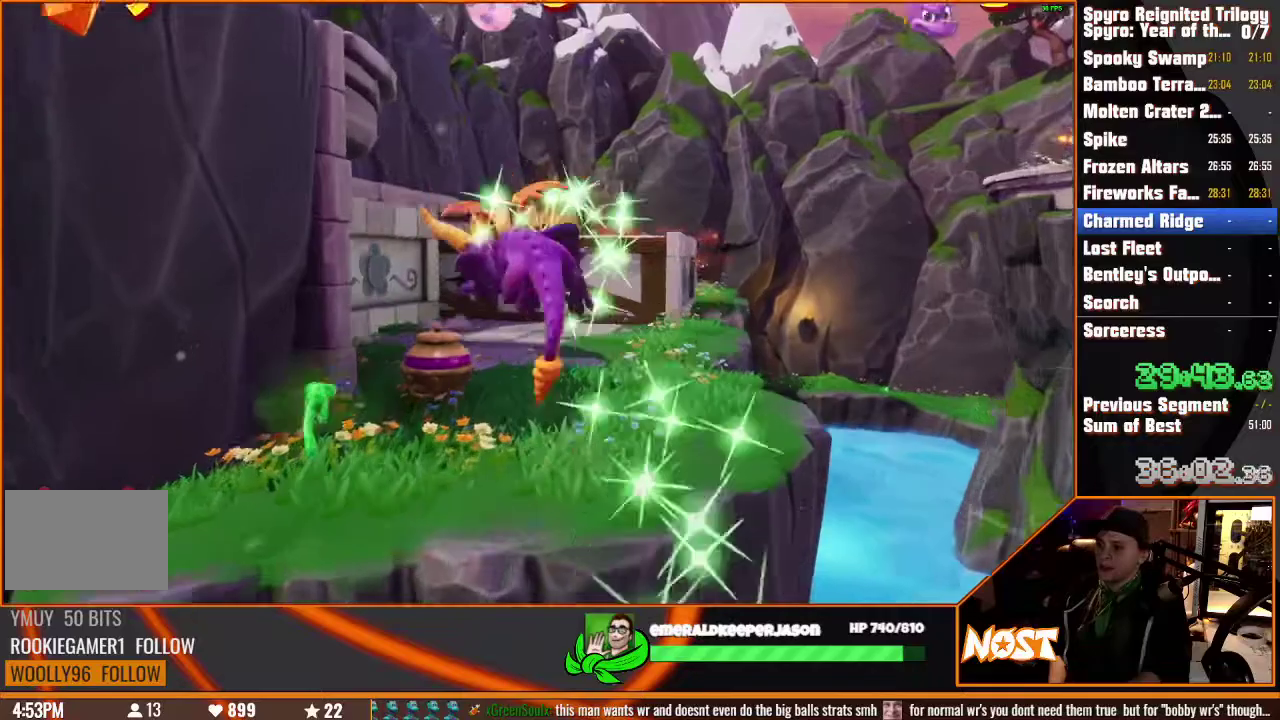
{"buttons": [], "left_stick": "down-right", "right_stick": "center"}
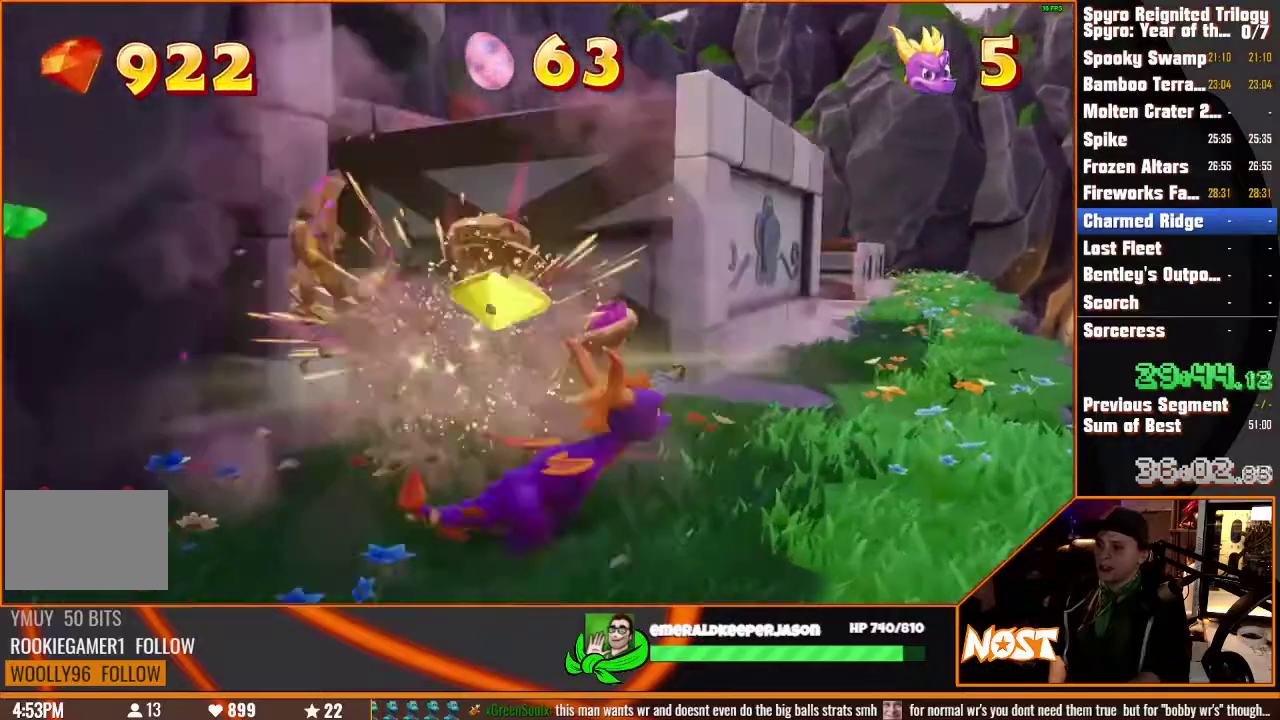
{"buttons": [], "left_stick": "up-left", "right_stick": "center"}
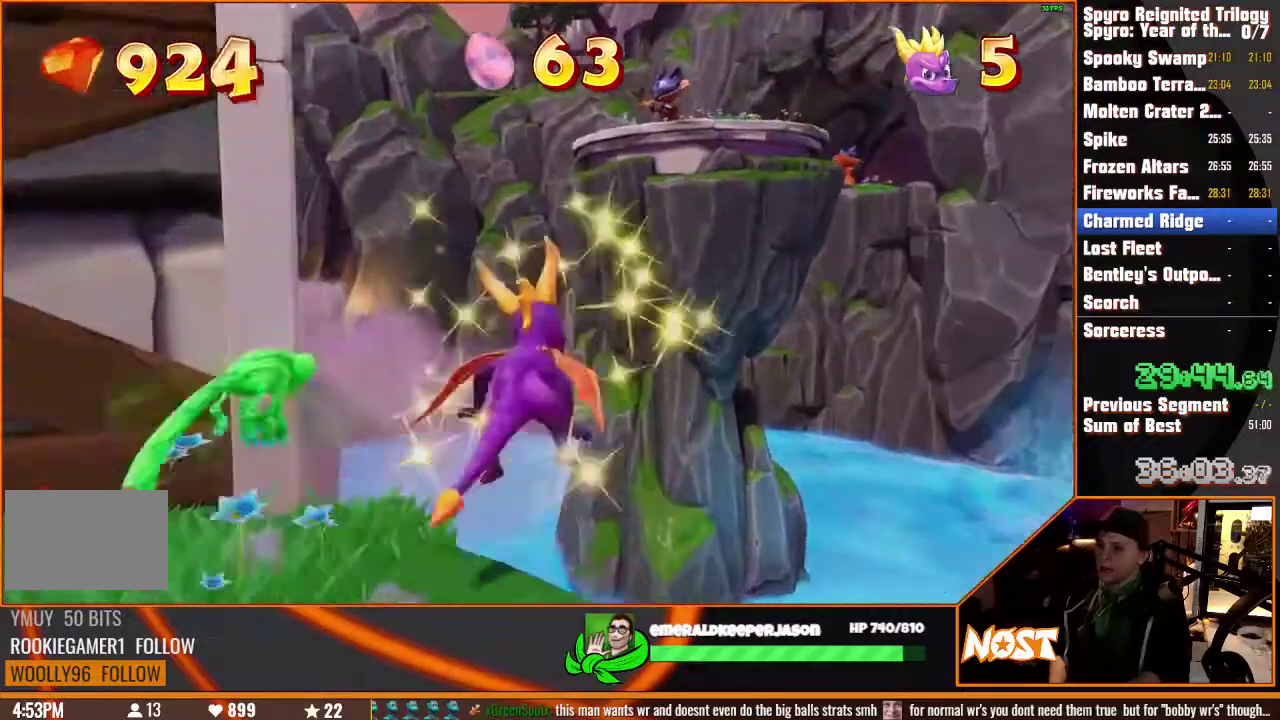
{"buttons": [], "left_stick": "left", "right_stick": "center"}
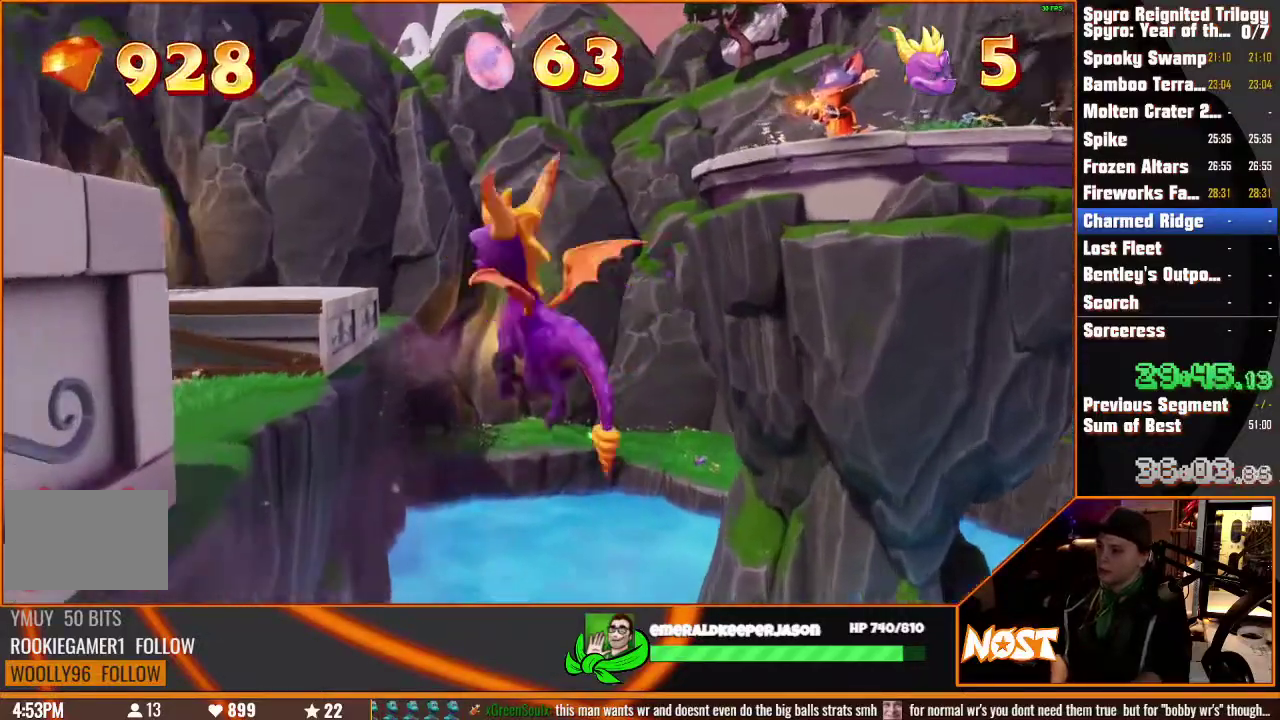
{"buttons": [], "left_stick": "up-left", "right_stick": "center"}
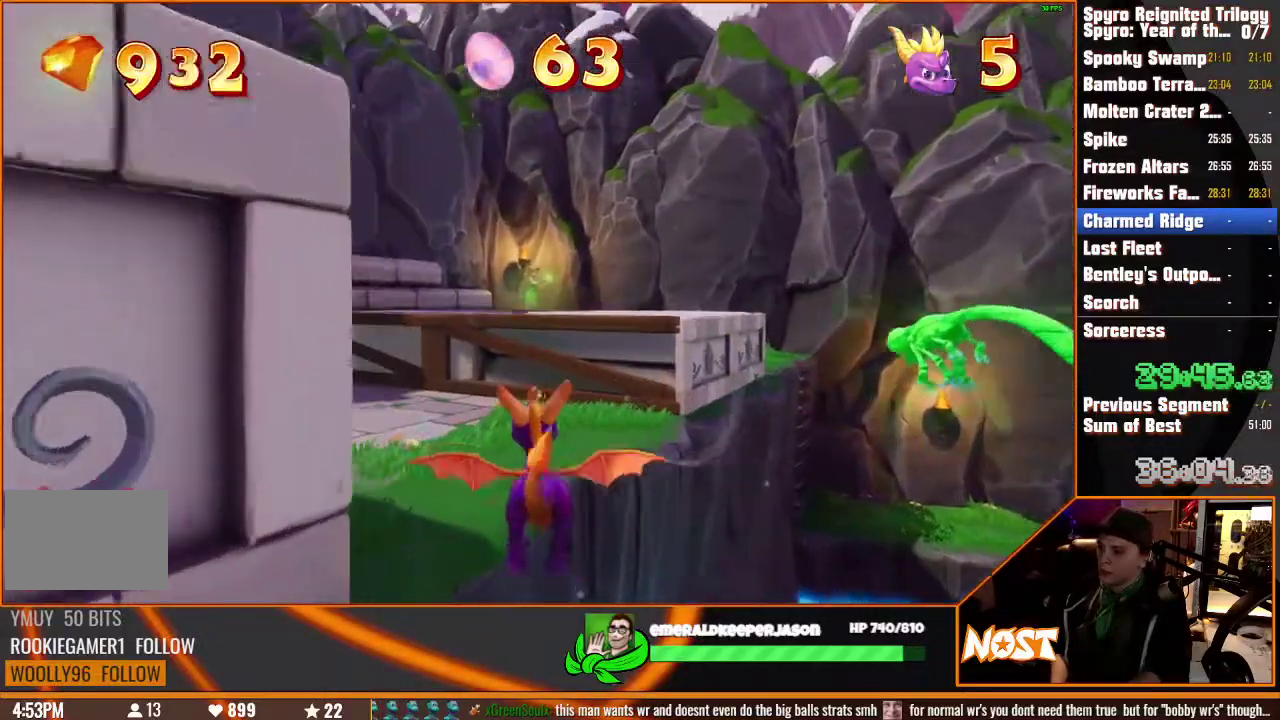
{"buttons": [], "left_stick": "up", "right_stick": "center"}
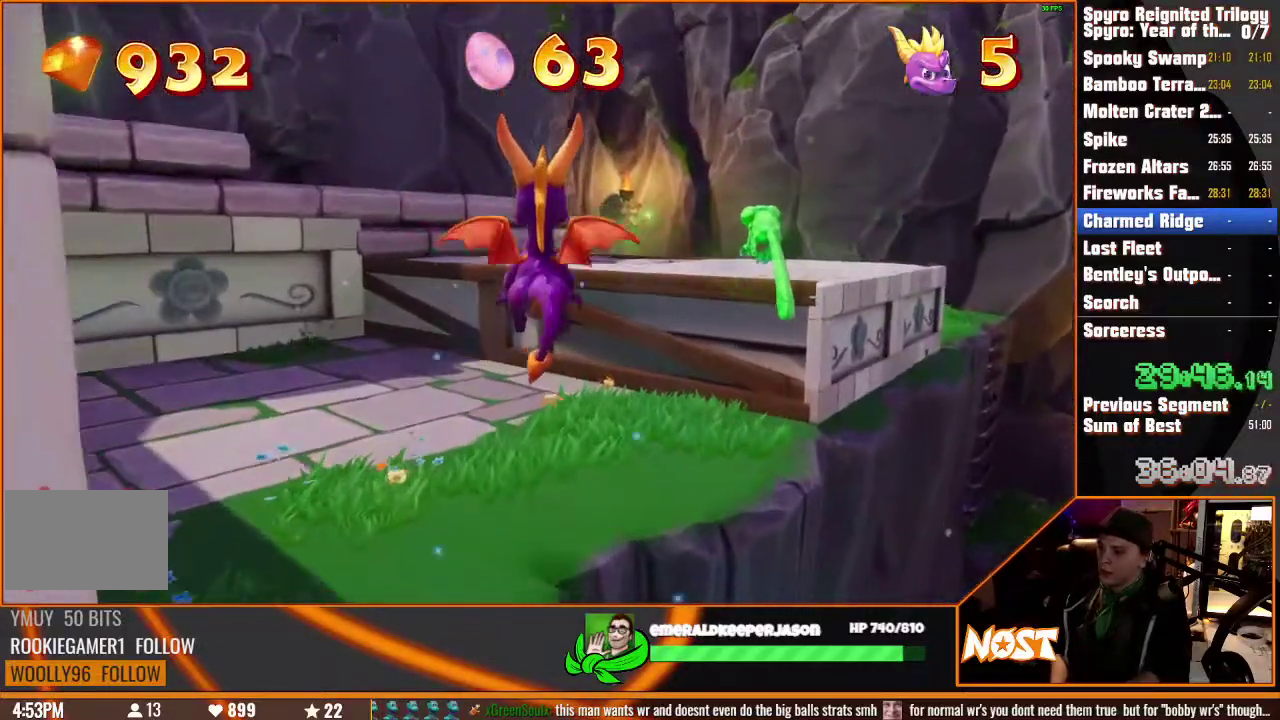
{"buttons": [], "left_stick": "up", "right_stick": "center"}
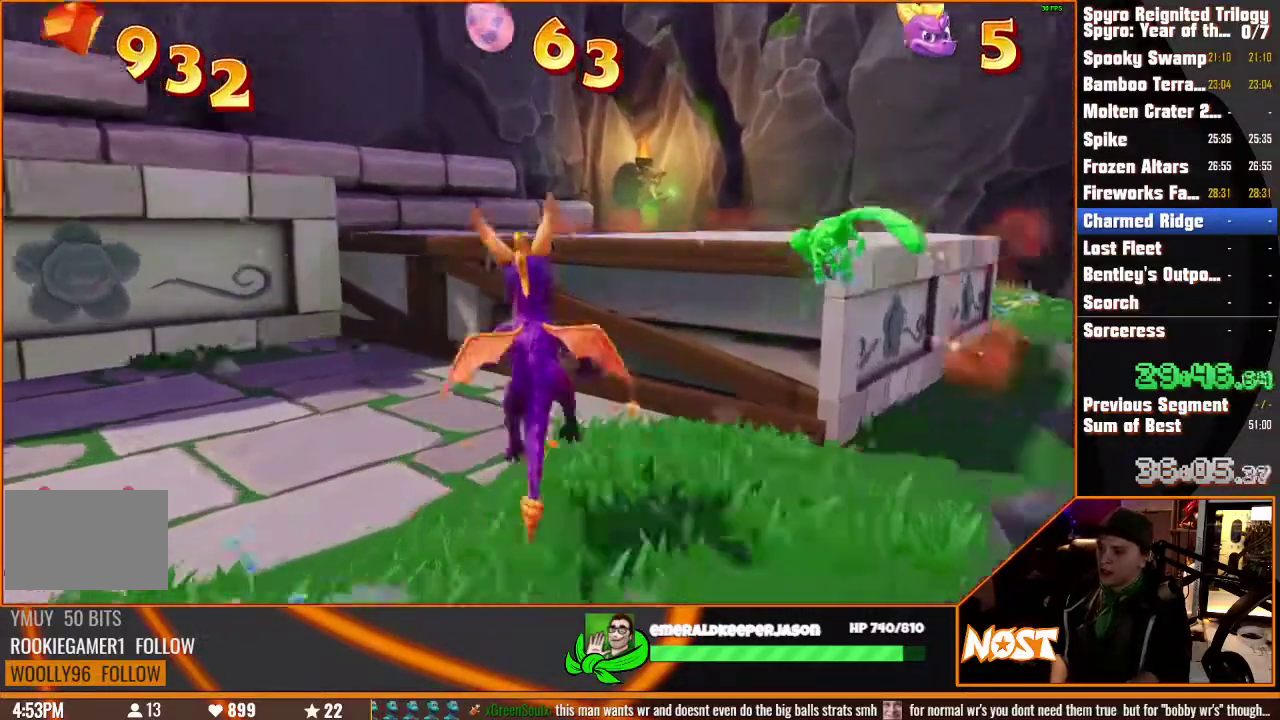
{"buttons": [], "left_stick": "up-left", "right_stick": "left", "events": [[317, "right_stick", "left"], [433, "left_stick", "up-left"]]}
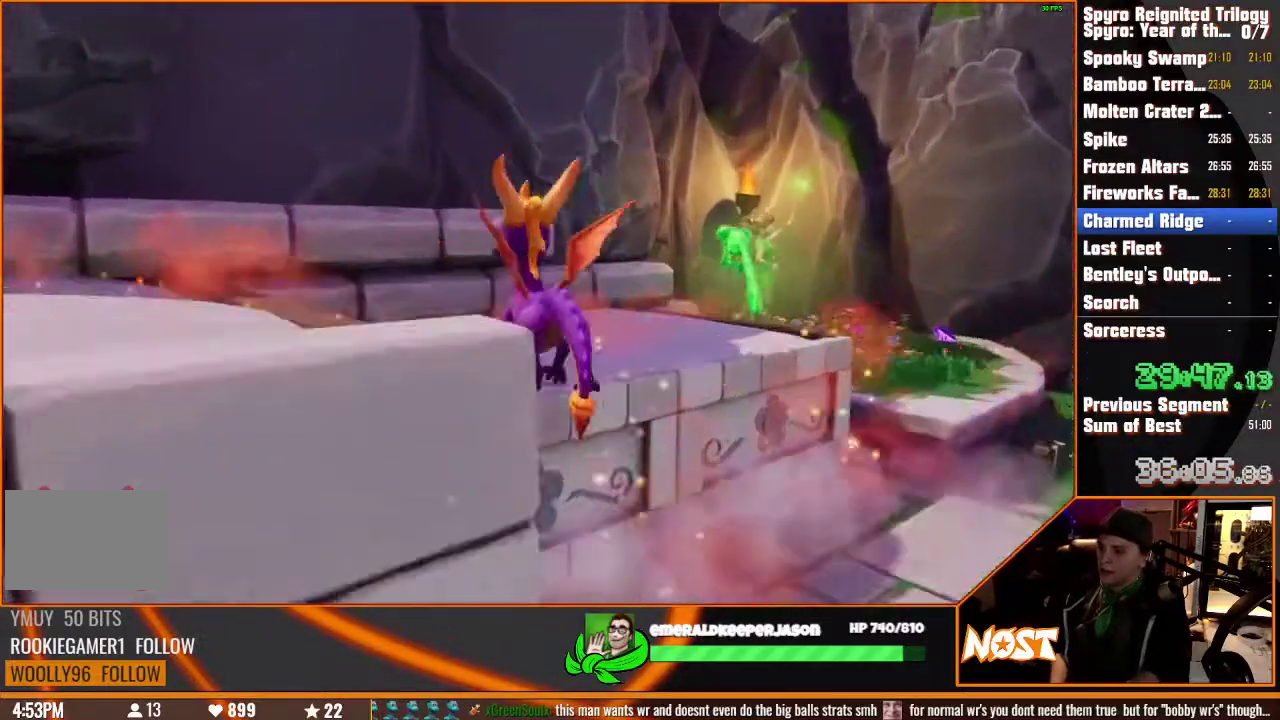
{"buttons": [], "left_stick": "down-right", "right_stick": "left", "events": [[217, "left_stick", "down"], [450, "left_stick", "down-right"]]}
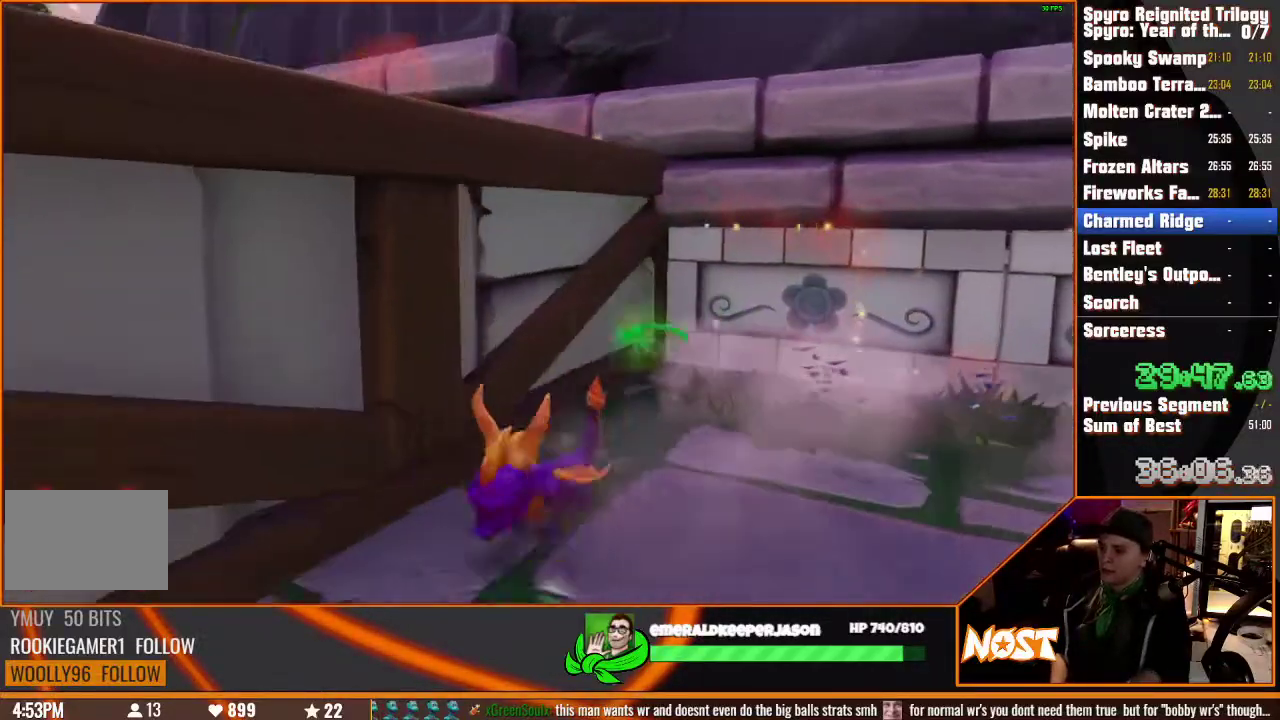
{"buttons": [], "left_stick": "center", "right_stick": "center", "events": [[33, "right_stick", "center"], [150, "left_stick", "down-left"], [283, "left_stick", "up-left"], [333, "left_stick", "up-right"], [450, "left_stick", "center"]]}
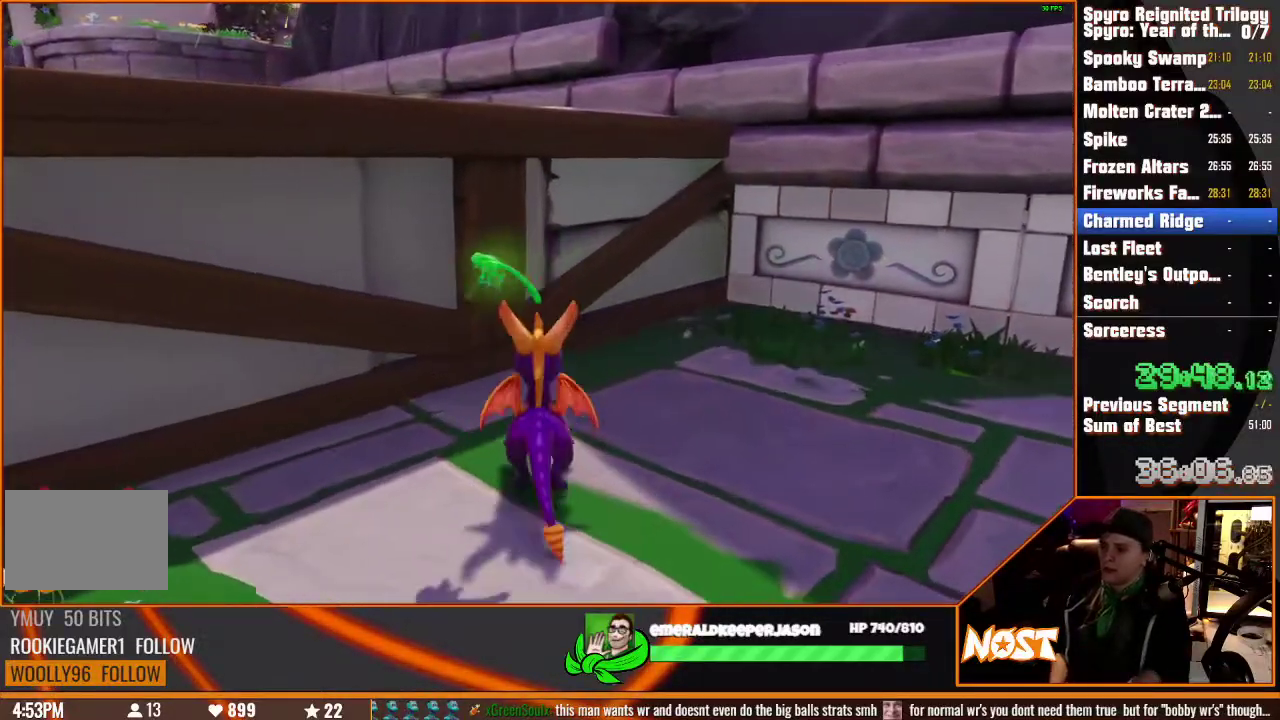
{"buttons": [], "left_stick": "right", "right_stick": "center"}
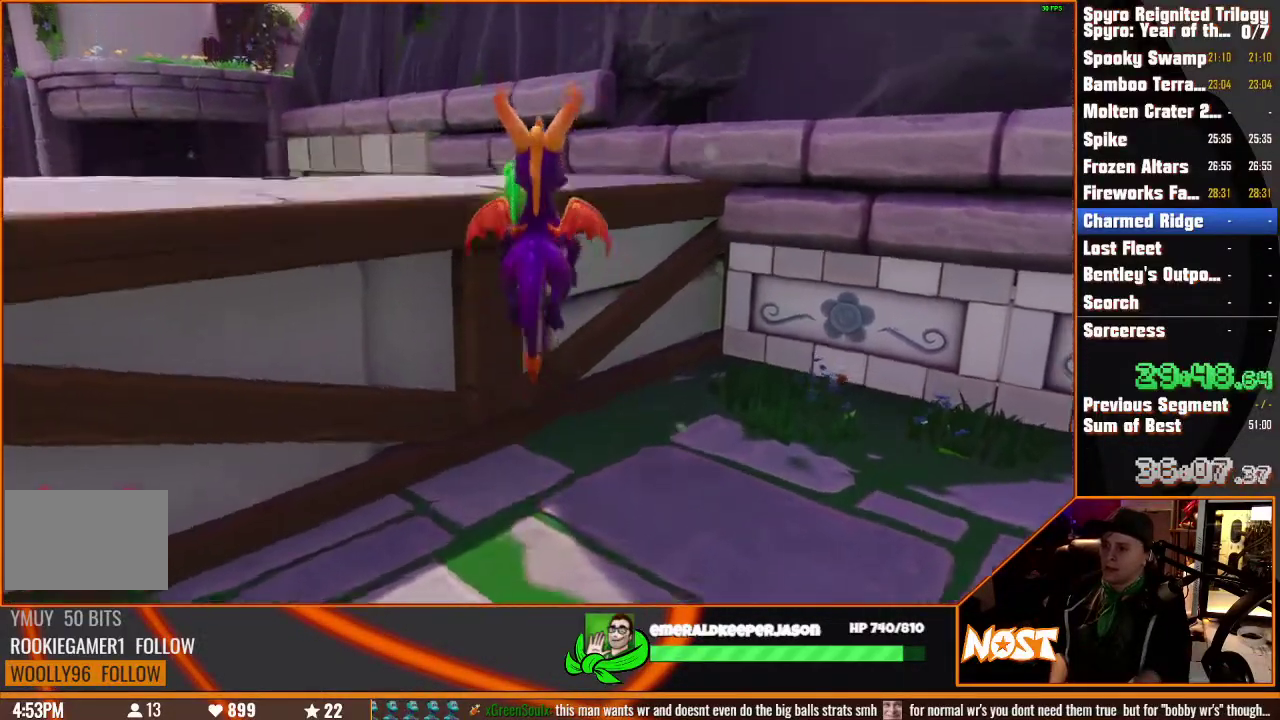
{"buttons": [], "left_stick": "up-left", "right_stick": "center"}
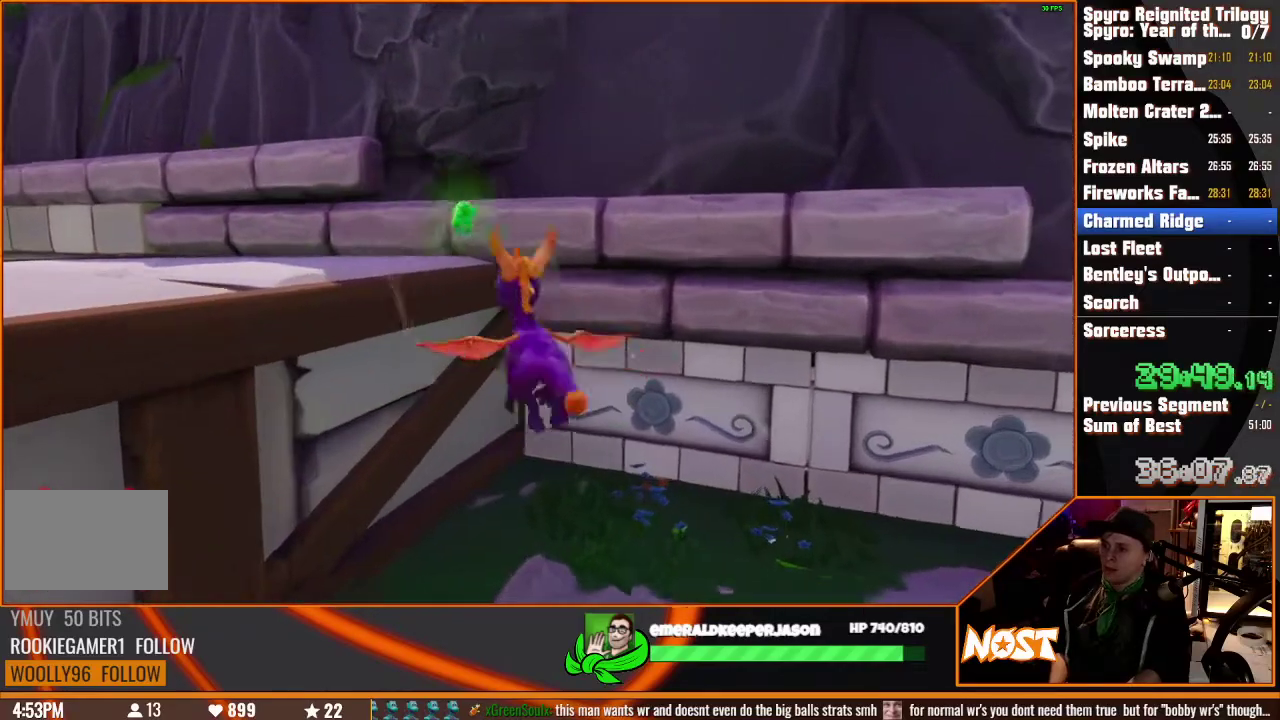
{"buttons": [], "left_stick": "up-left", "right_stick": "center", "events": [[250, "right_stick", "down-left"], [450, "right_stick", "center"]]}
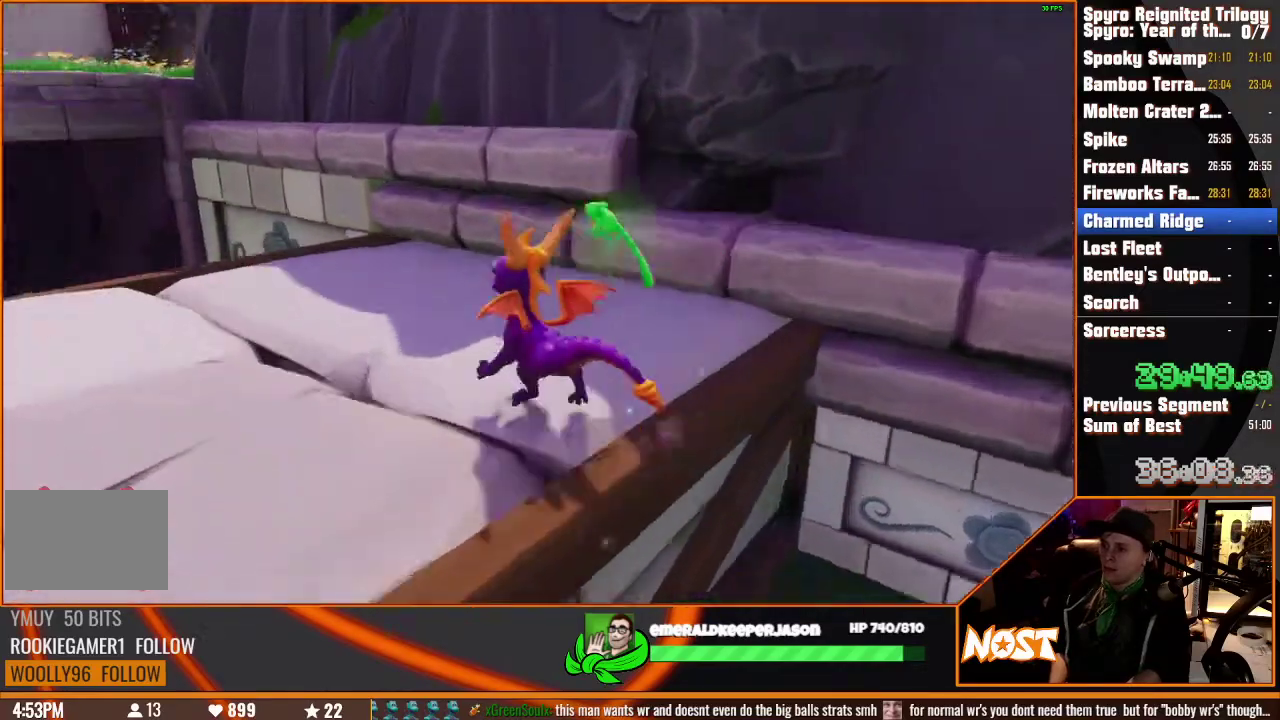
{"buttons": [], "left_stick": "up-left", "right_stick": "center", "events": [[33, "left_stick", "center"], [217, "left_stick", "up-left"]]}
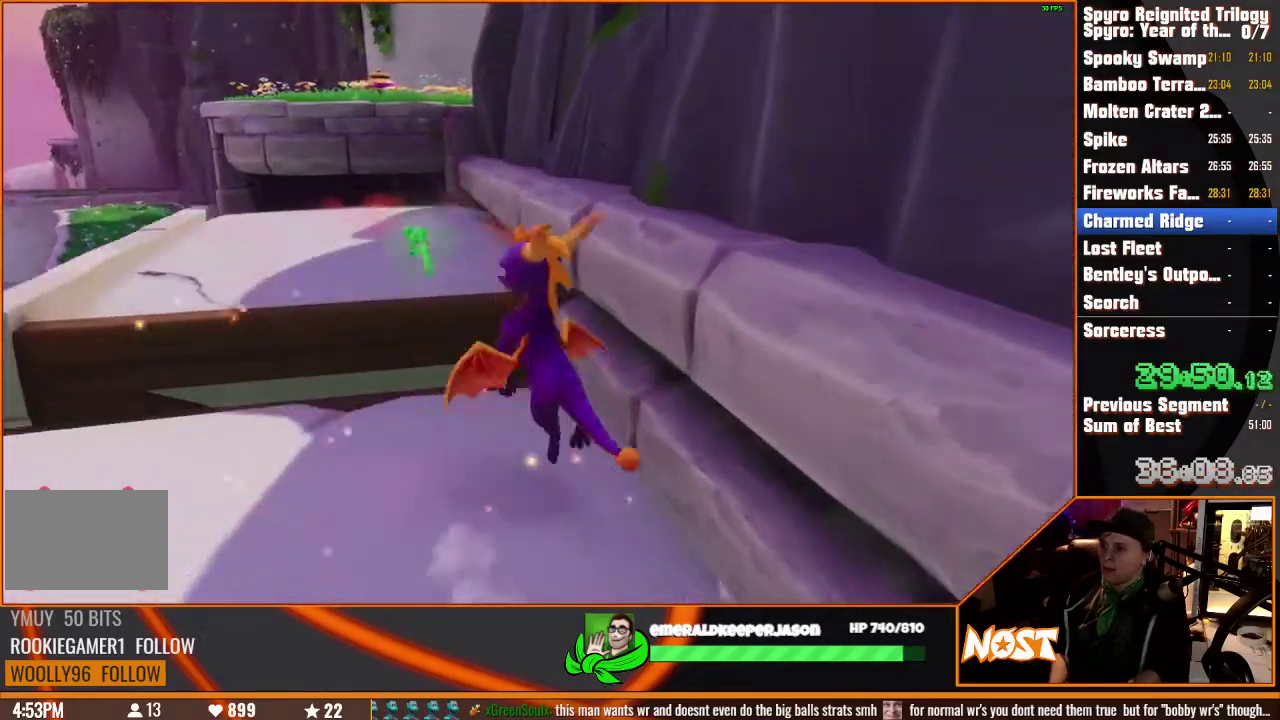
{"buttons": [], "left_stick": "up-left", "right_stick": "center", "events": [[100, "right_stick", "down-left"], [200, "right_stick", "left"], [317, "right_stick", "center"]]}
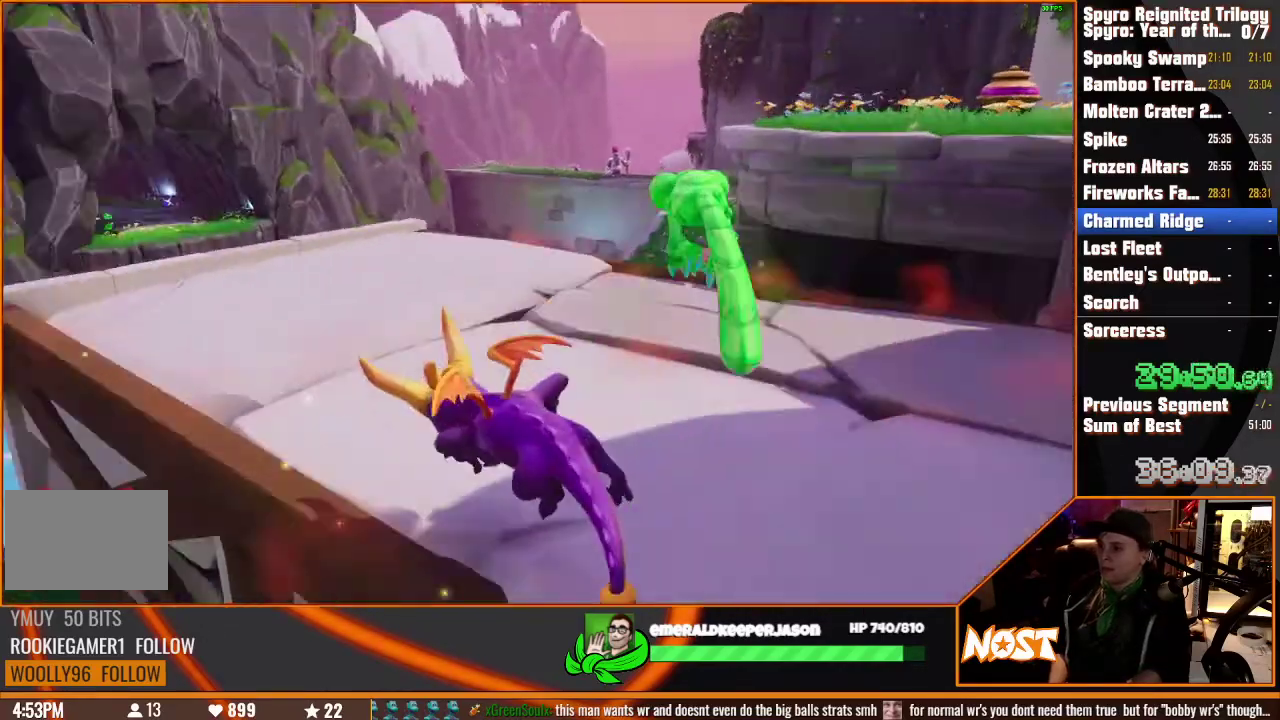
{"buttons": [], "left_stick": "up", "right_stick": "center", "events": [[383, "left_stick", "up-right"], [433, "left_stick", "up"]]}
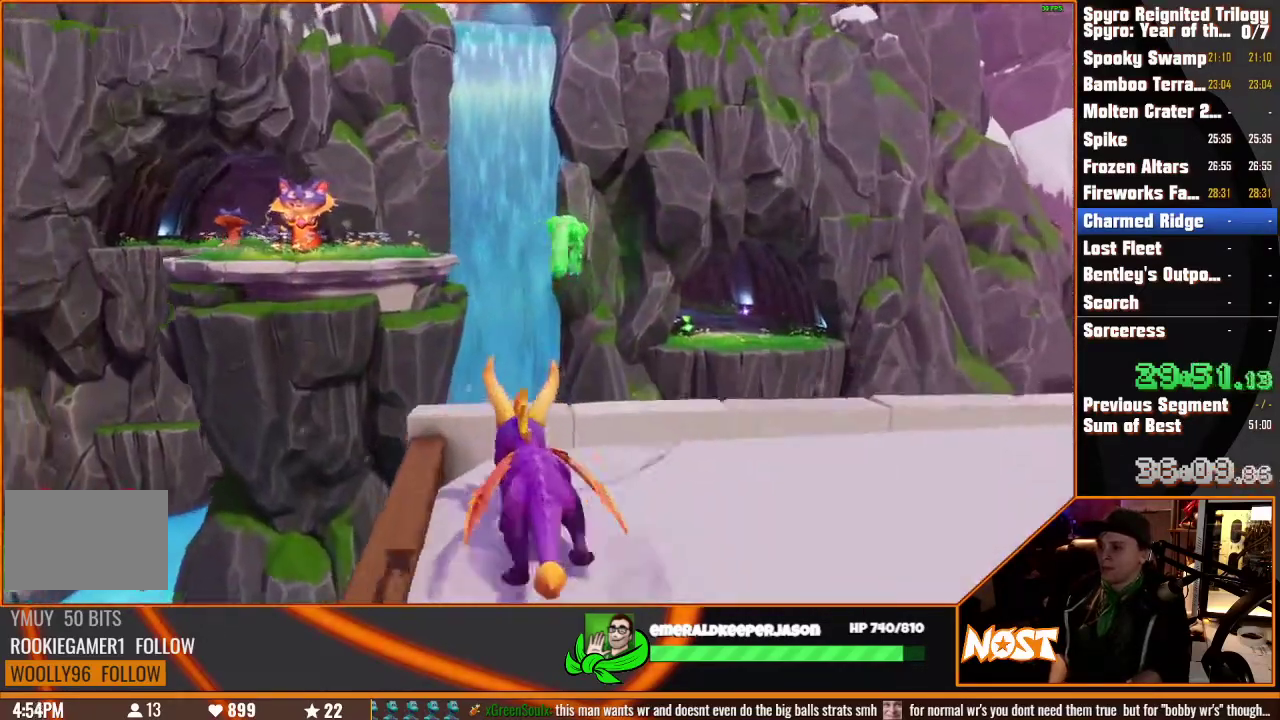
{"buttons": [], "left_stick": "up", "right_stick": "center", "events": [[33, "left_stick", "up-left"], [200, "left_stick", "up"]]}